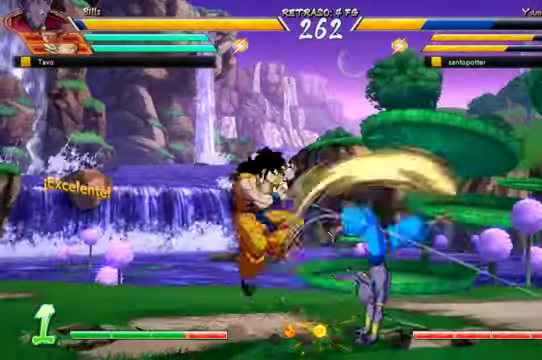
Gameplay with a controller (Xbox layout); each line is a JSON object with the inputs held at the frame after it (dt_ms = milliseconds from this image to that frame). "events" lists button and stick changes between this image and that frame as [ms after this image, input, new state], when the widget could be followed in between. Not read: L3 R1.
{"dt_ms": 500, "buttons": ["DPAD_DOWN", "DPAD_LEFT"], "left_stick": "center", "right_stick": "center", "events": [[167, "Y", "down"], [267, "Y", "up"]]}
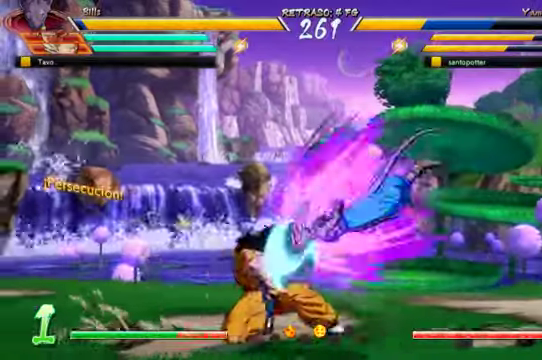
{"dt_ms": 500, "buttons": ["DPAD_DOWN", "DPAD_LEFT"], "left_stick": "center", "right_stick": "center"}
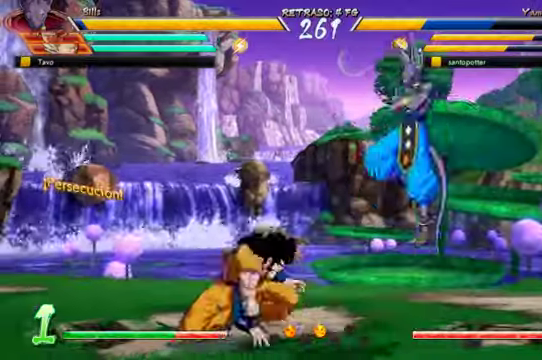
{"dt_ms": 500, "buttons": ["DPAD_LEFT"], "left_stick": "center", "right_stick": "center", "events": [[67, "Y", "down"], [167, "DPAD_DOWN", "up"], [167, "DPAD_LEFT", "up"], [167, "Y", "up"], [200, "Y", "down"], [267, "DPAD_LEFT", "down"], [267, "Y", "up"]]}
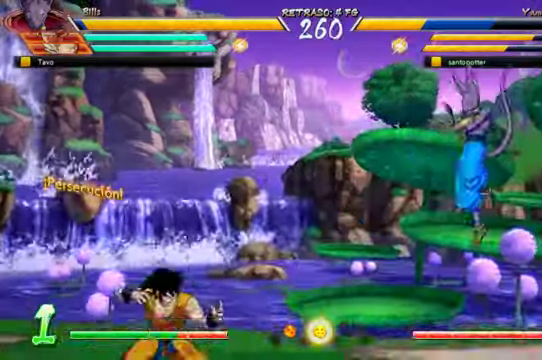
{"dt_ms": 500, "buttons": [], "left_stick": "center", "right_stick": "center", "events": [[167, "DPAD_UP", "down"], [267, "DPAD_LEFT", "up"], [267, "R2", "down"], [333, "DPAD_UP", "up"], [400, "R2", "up"]]}
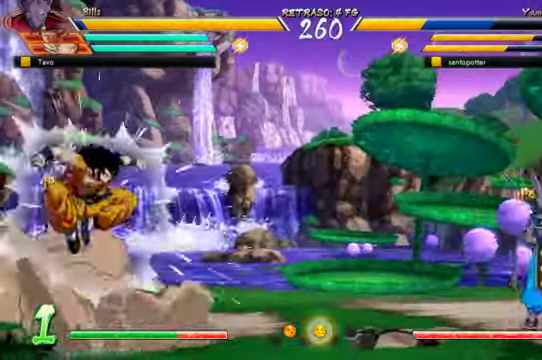
{"dt_ms": 500, "buttons": [], "left_stick": "center", "right_stick": "center", "events": []}
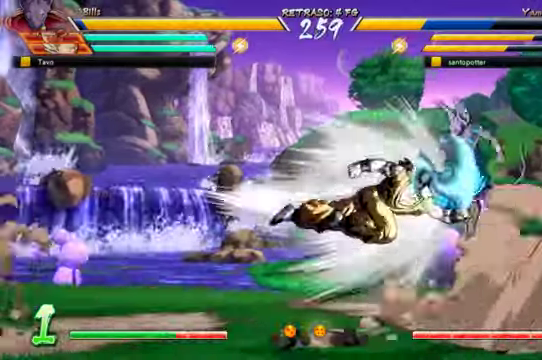
{"dt_ms": 500, "buttons": ["DPAD_DOWN", "DPAD_LEFT"], "left_stick": "center", "right_stick": "center", "events": [[67, "X", "down"], [167, "X", "up"], [300, "DPAD_LEFT", "down"], [367, "DPAD_DOWN", "down"]]}
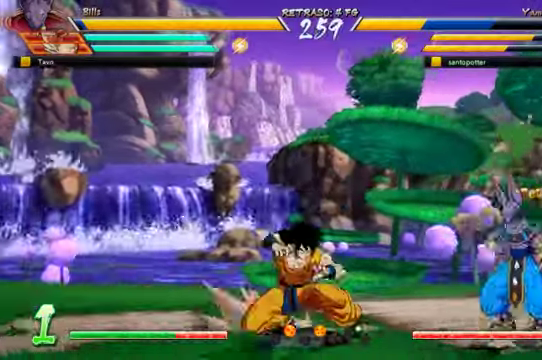
{"dt_ms": 1000, "buttons": [], "left_stick": "center", "right_stick": "center"}
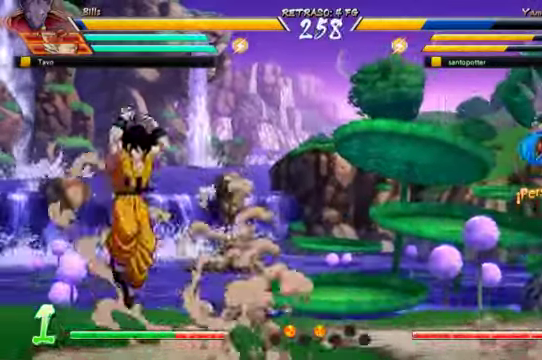
{"dt_ms": 500, "buttons": ["DPAD_LEFT"], "left_stick": "center", "right_stick": "center", "events": [[33, "DPAD_RIGHT", "down"], [67, "DPAD_RIGHT", "up"], [333, "DPAD_LEFT", "down"]]}
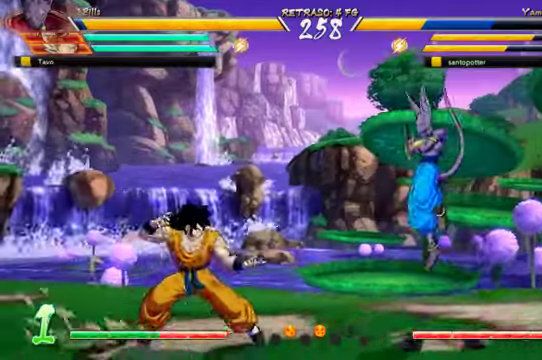
{"dt_ms": 500, "buttons": [], "left_stick": "center", "right_stick": "center", "events": [[200, "DPAD_LEFT", "up"]]}
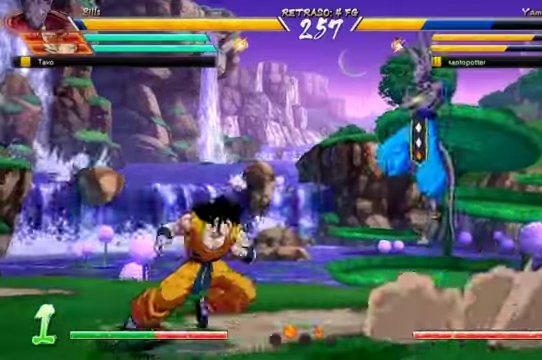
{"dt_ms": 500, "buttons": ["DPAD_RIGHT"], "left_stick": "center", "right_stick": "center", "events": [[466, "DPAD_RIGHT", "down"]]}
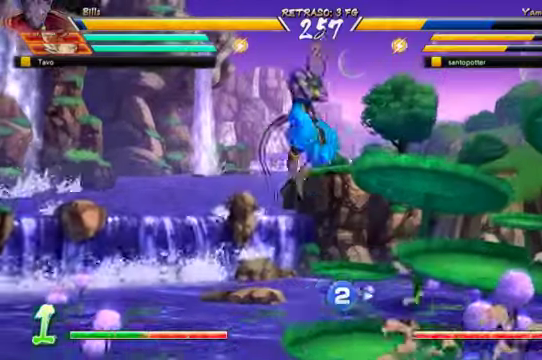
{"dt_ms": 500, "buttons": [], "left_stick": "center", "right_stick": "center", "events": [[33, "DPAD_UP", "down"], [133, "DPAD_UP", "up"], [266, "R2", "down"], [400, "R2", "up"], [500, "DPAD_RIGHT", "up"]]}
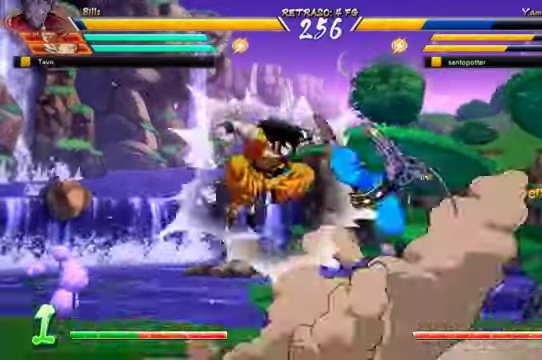
{"dt_ms": 500, "buttons": ["DPAD_LEFT"], "left_stick": "center", "right_stick": "center", "events": [[500, "DPAD_LEFT", "down"]]}
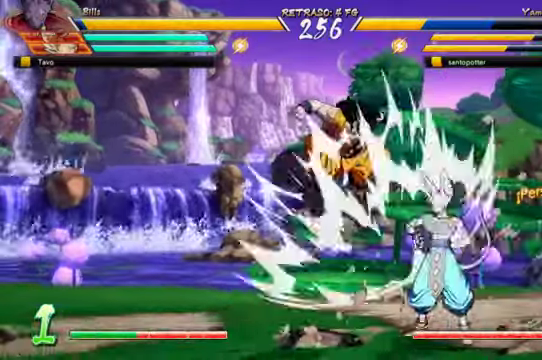
{"dt_ms": 500, "buttons": ["DPAD_DOWN", "DPAD_LEFT"], "left_stick": "center", "right_stick": "center", "events": [[33, "DPAD_DOWN", "down"]]}
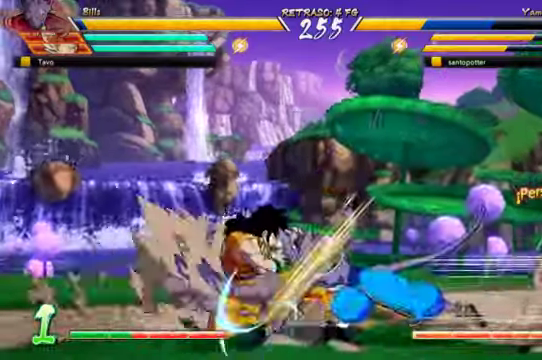
{"dt_ms": 500, "buttons": ["DPAD_DOWN", "DPAD_LEFT"], "left_stick": "center", "right_stick": "center", "events": []}
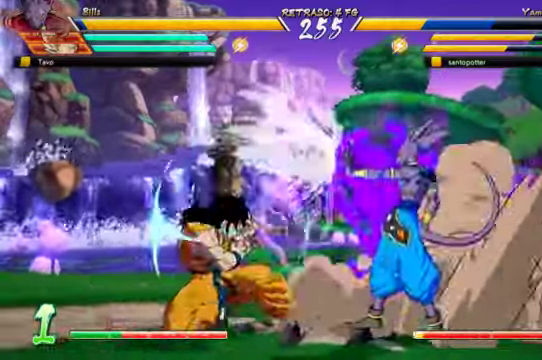
{"dt_ms": 500, "buttons": ["DPAD_LEFT"], "left_stick": "center", "right_stick": "center", "events": [[266, "DPAD_DOWN", "up"], [266, "DPAD_LEFT", "up"], [466, "DPAD_LEFT", "down"]]}
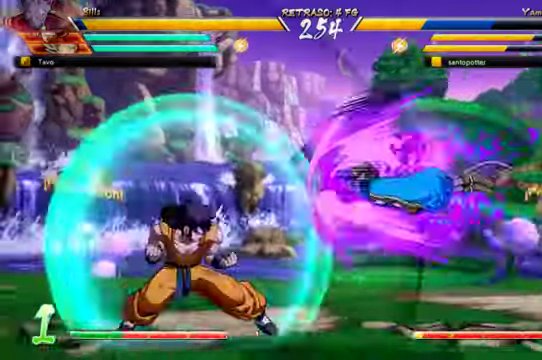
{"dt_ms": 500, "buttons": ["A", "DPAD_LEFT"], "left_stick": "center", "right_stick": "center", "events": [[366, "B", "down"], [500, "A", "down"], [500, "B", "up"]]}
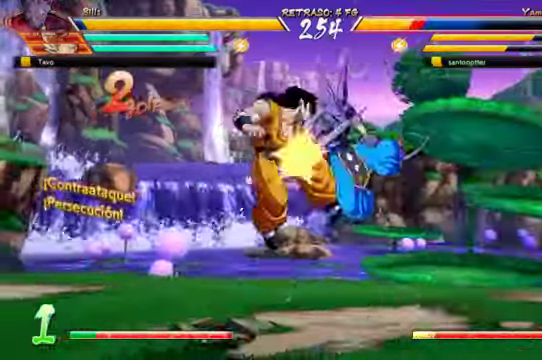
{"dt_ms": 500, "buttons": ["B", "DPAD_DOWN", "DPAD_LEFT"], "left_stick": "center", "right_stick": "center"}
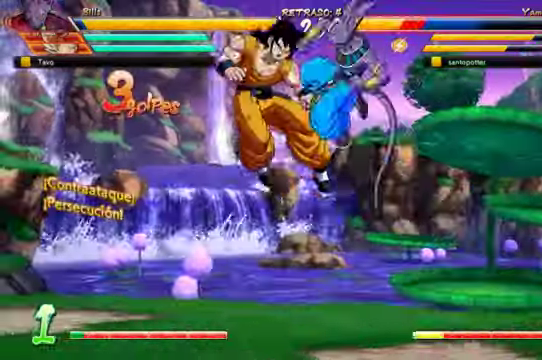
{"dt_ms": 500, "buttons": ["DPAD_LEFT"], "left_stick": "center", "right_stick": "center"}
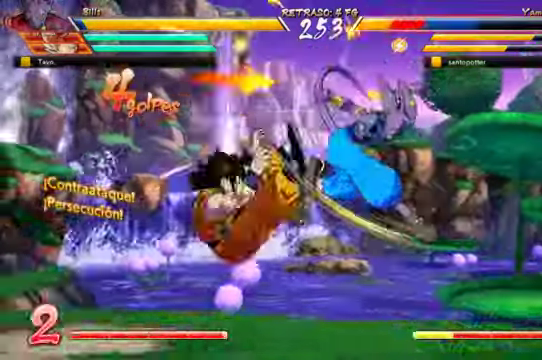
{"dt_ms": 500, "buttons": ["DPAD_DOWN", "DPAD_LEFT"], "left_stick": "center", "right_stick": "center", "events": [[33, "B", "down"], [133, "B", "up"], [200, "B", "down"], [234, "B", "up"], [334, "DPAD_DOWN", "down"]]}
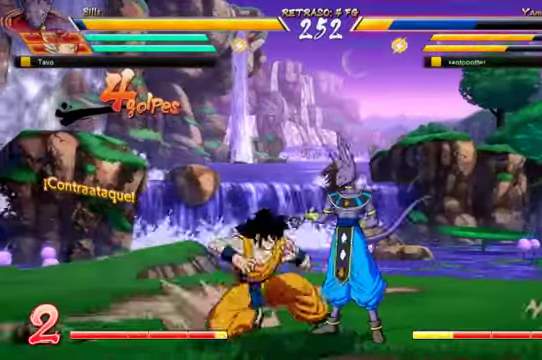
{"dt_ms": 500, "buttons": ["L1", "DPAD_RIGHT"], "left_stick": "center", "right_stick": "center", "events": [[334, "DPAD_LEFT", "up"], [367, "DPAD_RIGHT", "down"], [400, "DPAD_DOWN", "up"], [400, "L1", "down"]]}
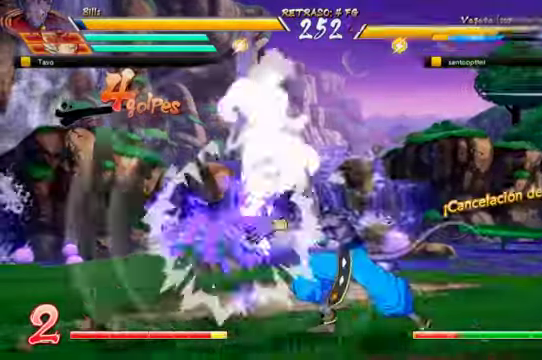
{"dt_ms": 500, "buttons": [], "left_stick": "center", "right_stick": "center"}
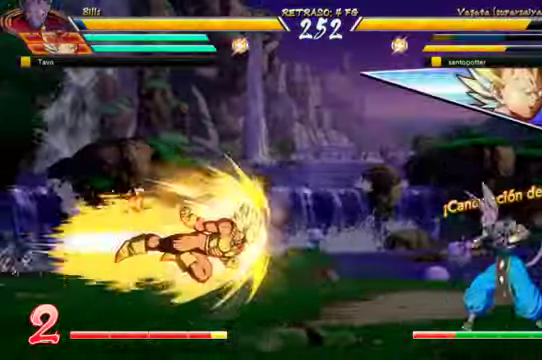
{"dt_ms": 500, "buttons": [], "left_stick": "center", "right_stick": "center", "events": []}
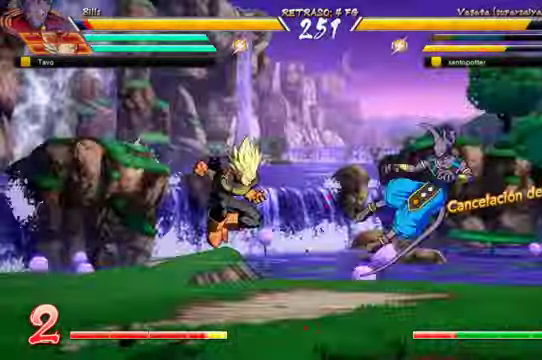
{"dt_ms": 500, "buttons": ["A"], "left_stick": "center", "right_stick": "center", "events": [[67, "DPAD_LEFT", "down"], [134, "DPAD_LEFT", "up"], [334, "DPAD_DOWN", "down"], [367, "DPAD_RIGHT", "down"], [400, "DPAD_DOWN", "up"], [434, "A", "down"], [467, "DPAD_RIGHT", "up"]]}
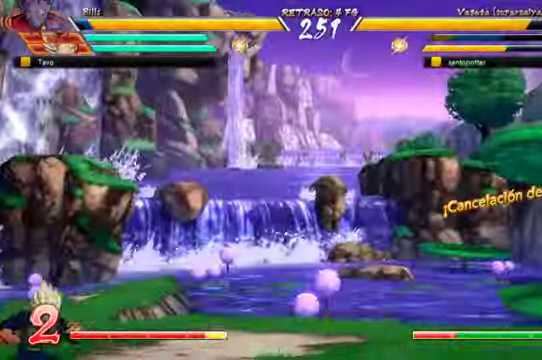
{"dt_ms": 500, "buttons": ["A"], "left_stick": "center", "right_stick": "center", "events": []}
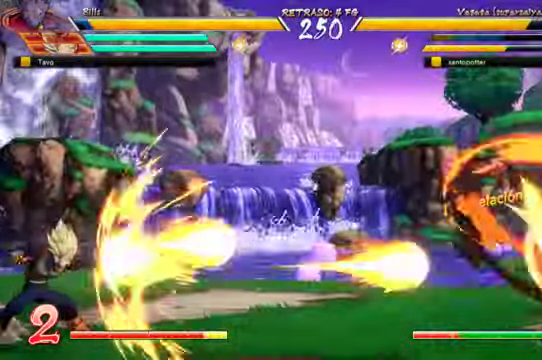
{"dt_ms": 500, "buttons": ["A"], "left_stick": "center", "right_stick": "center", "events": []}
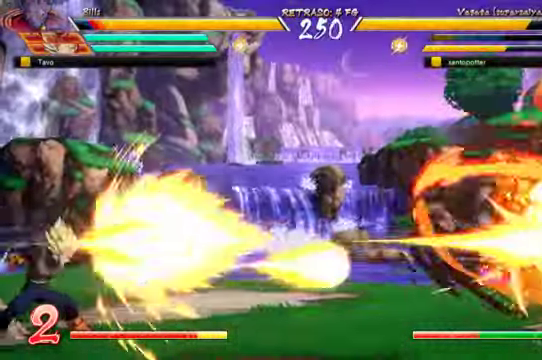
{"dt_ms": 500, "buttons": [], "left_stick": "center", "right_stick": "center", "events": [[234, "A", "up"], [267, "B", "down"], [300, "Y", "down"], [400, "Y", "up"], [434, "B", "up"]]}
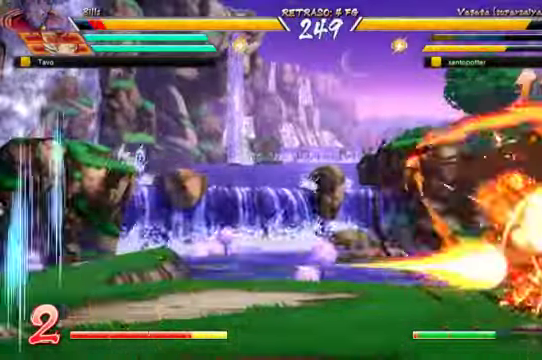
{"dt_ms": 500, "buttons": [], "left_stick": "center", "right_stick": "center", "events": []}
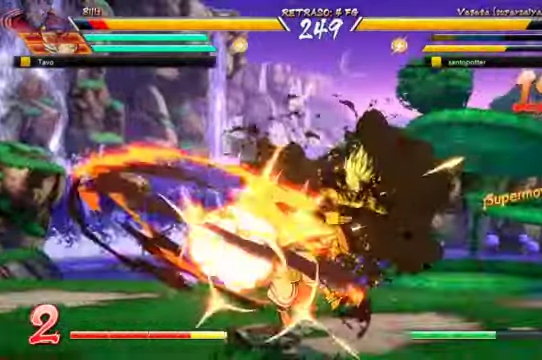
{"dt_ms": 500, "buttons": [], "left_stick": "center", "right_stick": "center", "events": []}
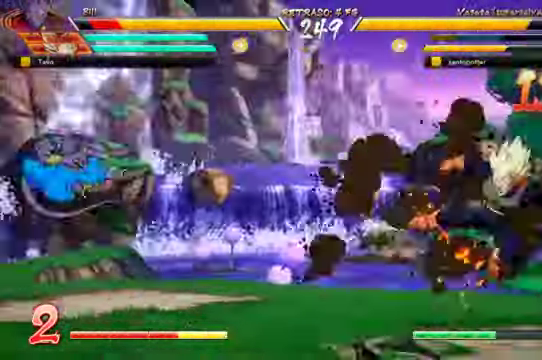
{"dt_ms": 500, "buttons": ["Y"], "left_stick": "center", "right_stick": "center", "events": [[200, "DPAD_LEFT", "down"], [267, "DPAD_LEFT", "up"], [334, "DPAD_LEFT", "down"], [467, "DPAD_LEFT", "up"], [500, "Y", "down"]]}